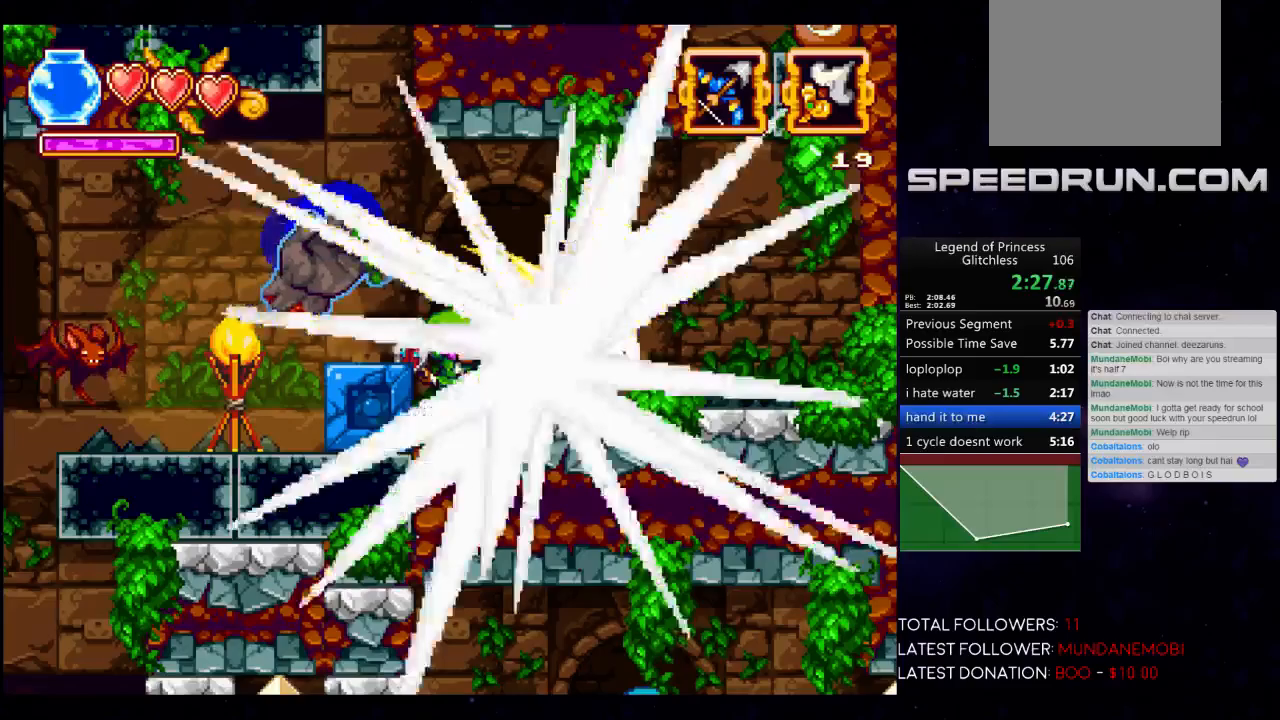
Gameplay with a controller (Xbox layout); each line is a JSON object with the inputs held at the frame after it. "events" lists button and stick changes between this image and that frame as [ms after this image, input, new state], when the widget could be followed in between. Not read: R3 right_stick.
{"buttons": [], "left_stick": "left", "events": [[33, "X", "up"], [183, "left_stick", "left"], [317, "B", "down"], [400, "B", "up"]]}
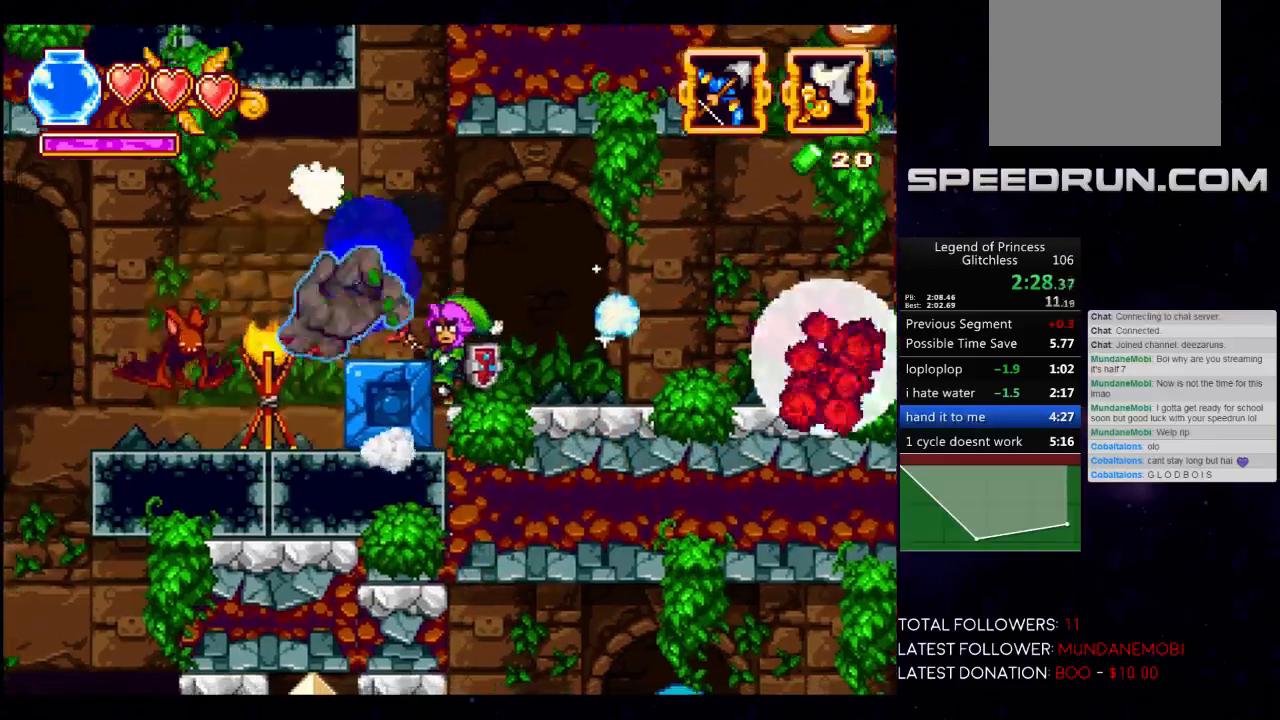
{"buttons": [], "left_stick": "left", "events": [[383, "left_stick", "center"], [450, "left_stick", "left"]]}
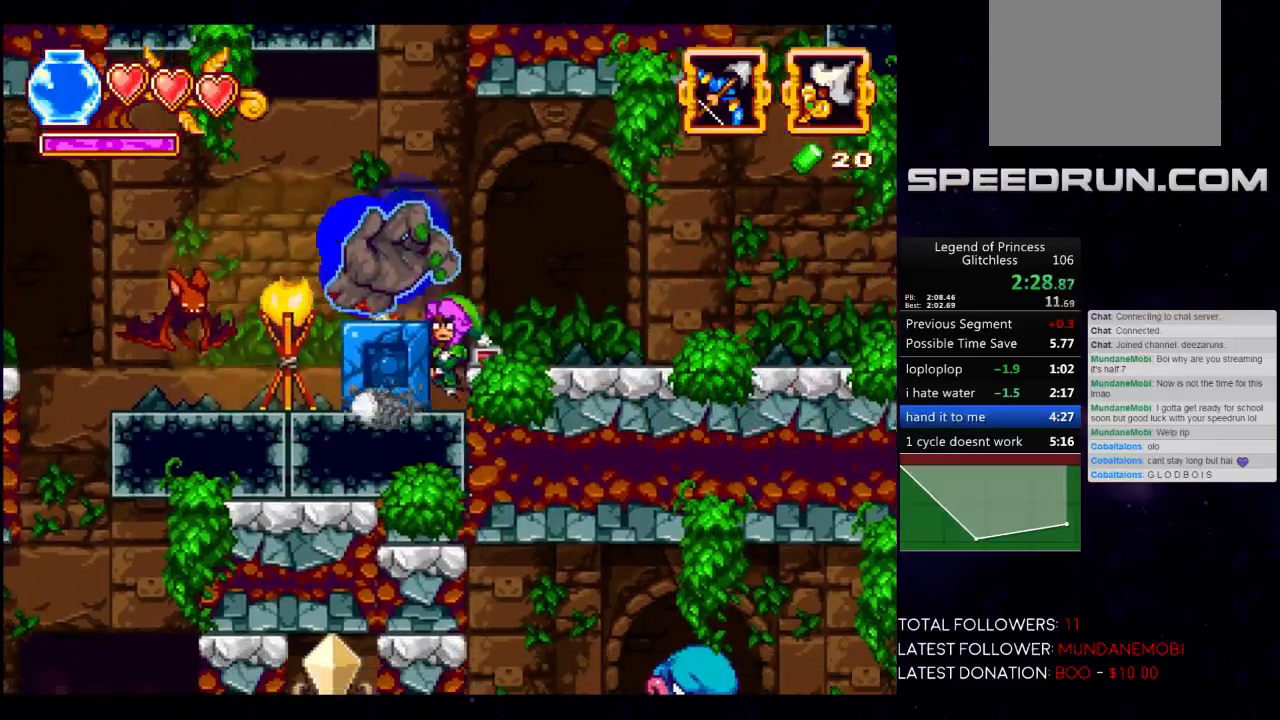
{"buttons": ["X"], "left_stick": "left", "events": [[483, "X", "down"]]}
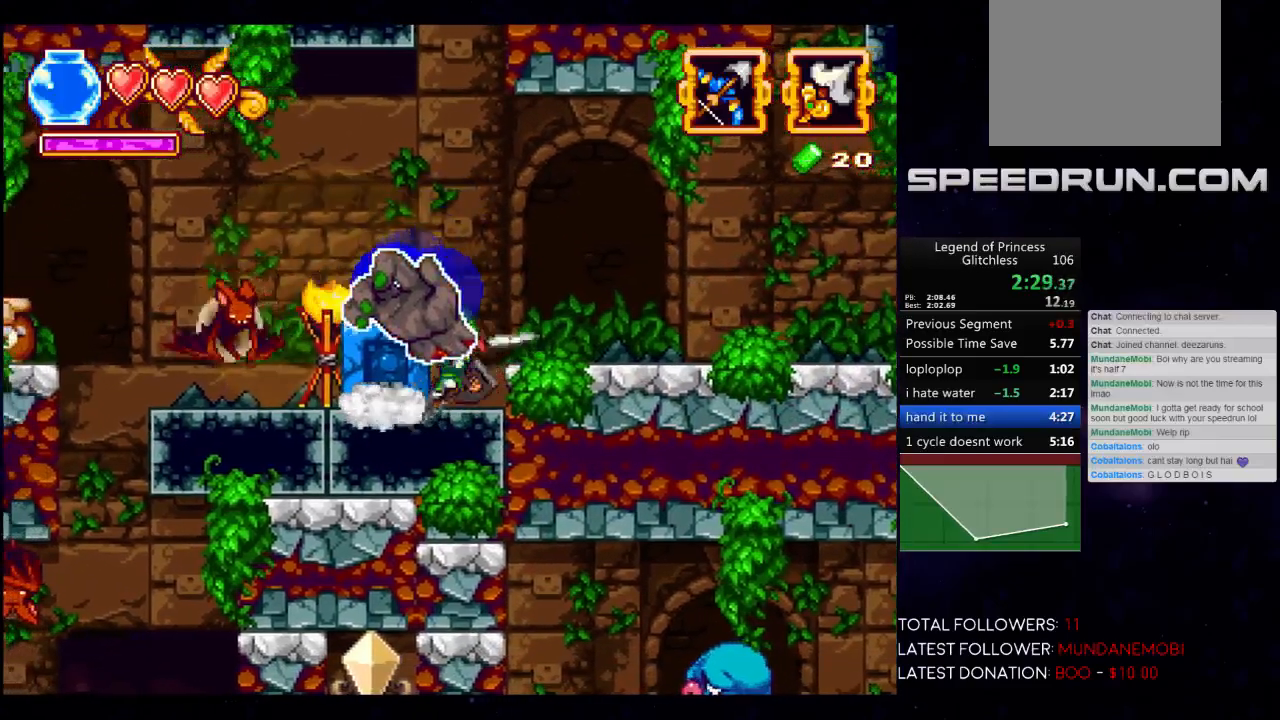
{"buttons": [], "left_stick": "left", "events": [[133, "X", "up"]]}
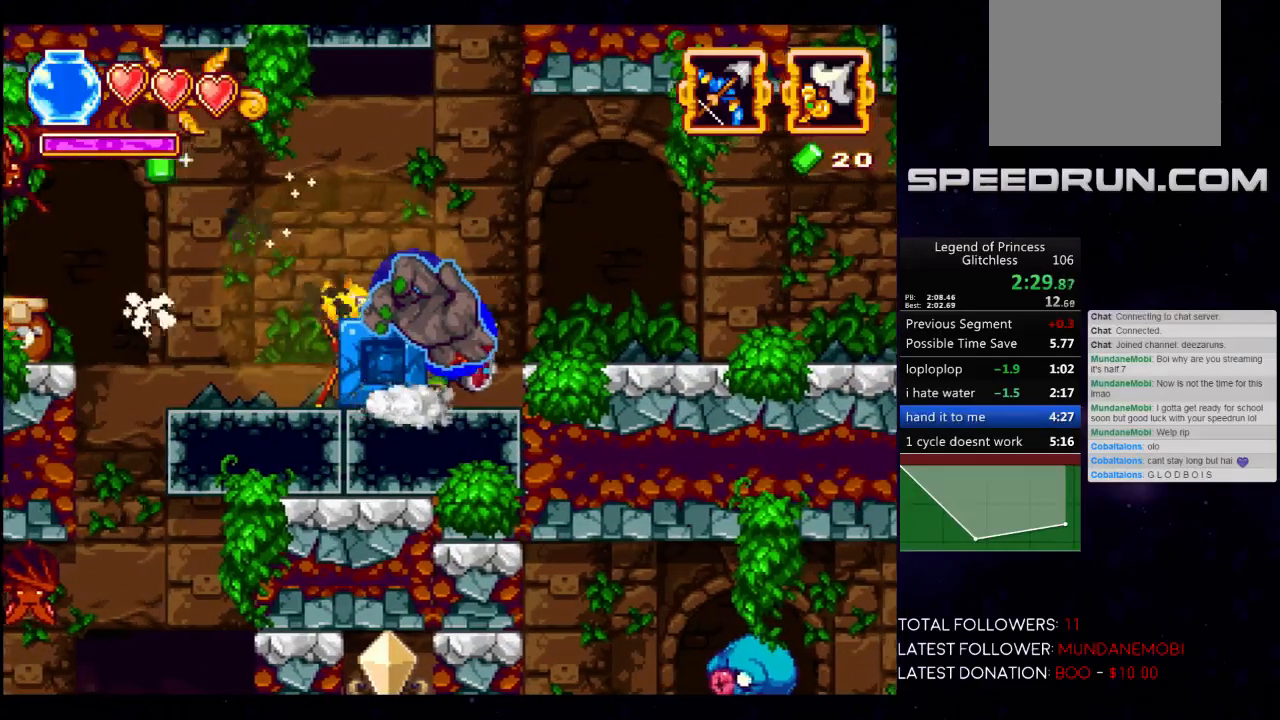
{"buttons": [], "left_stick": "left", "events": []}
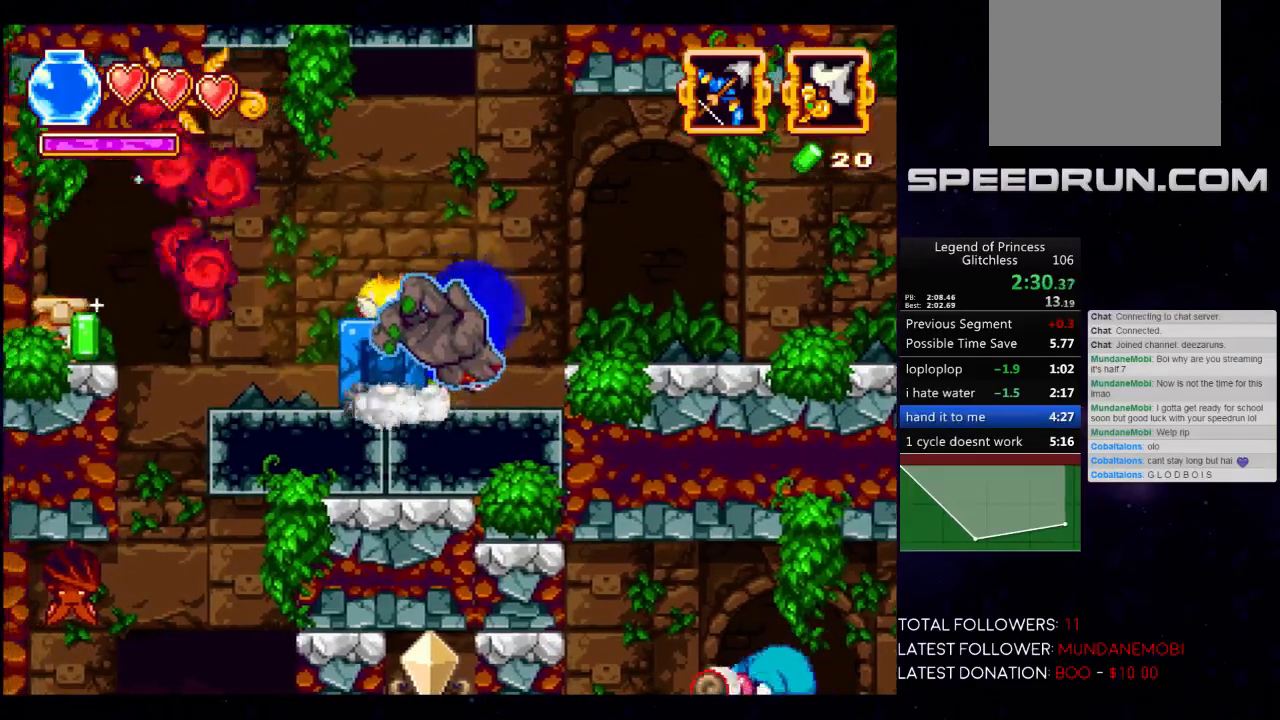
{"buttons": [], "left_stick": "left", "events": []}
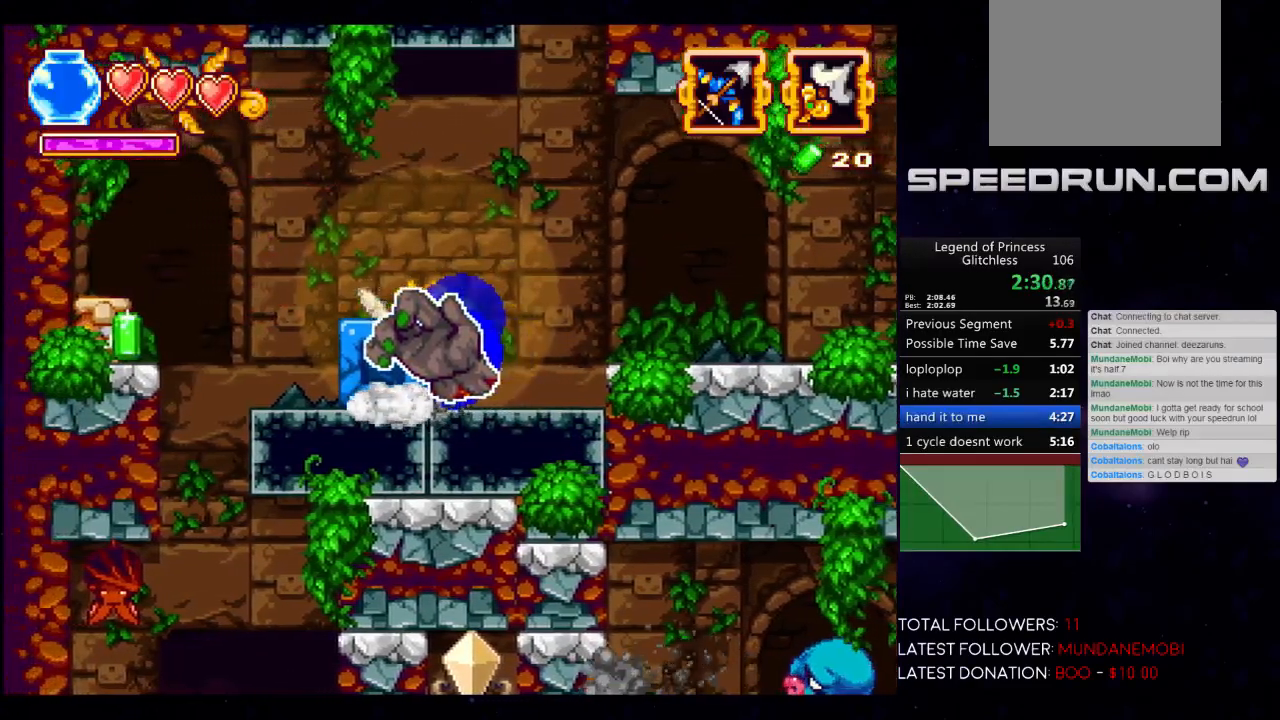
{"buttons": [], "left_stick": "left", "events": []}
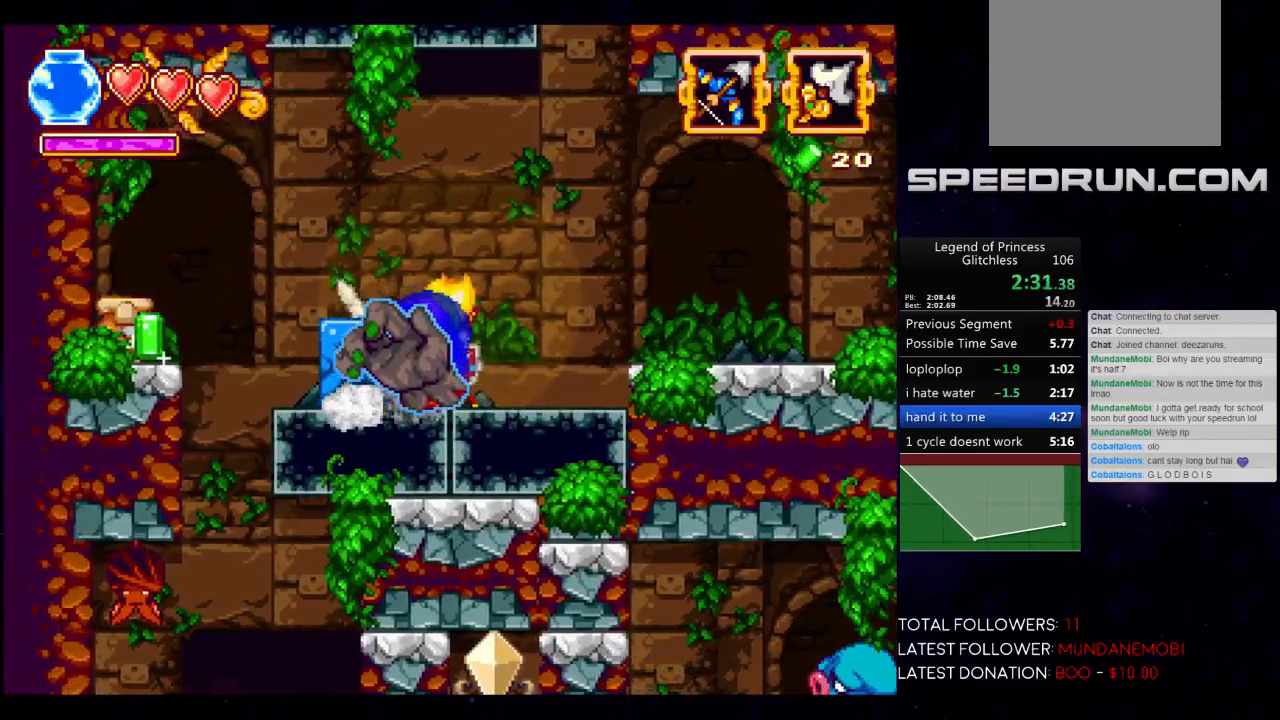
{"buttons": [], "left_stick": "left", "events": []}
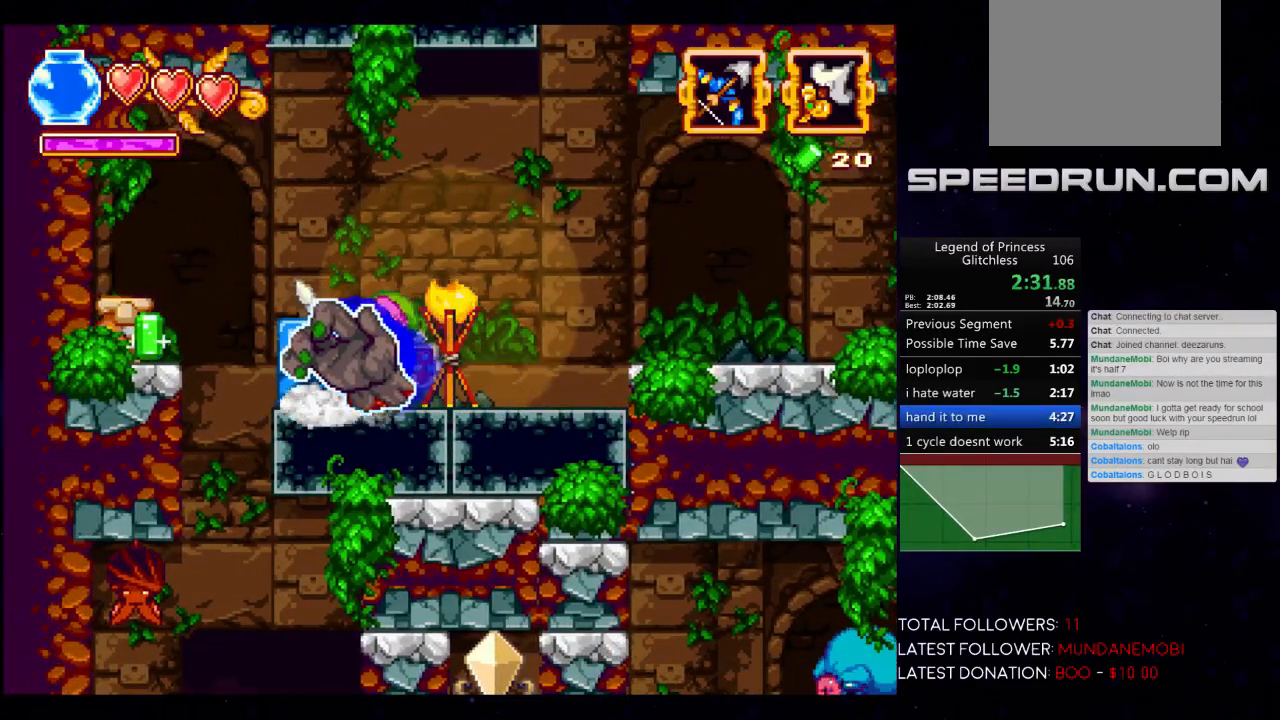
{"buttons": [], "left_stick": "left", "events": [[317, "X", "down"], [383, "X", "up"]]}
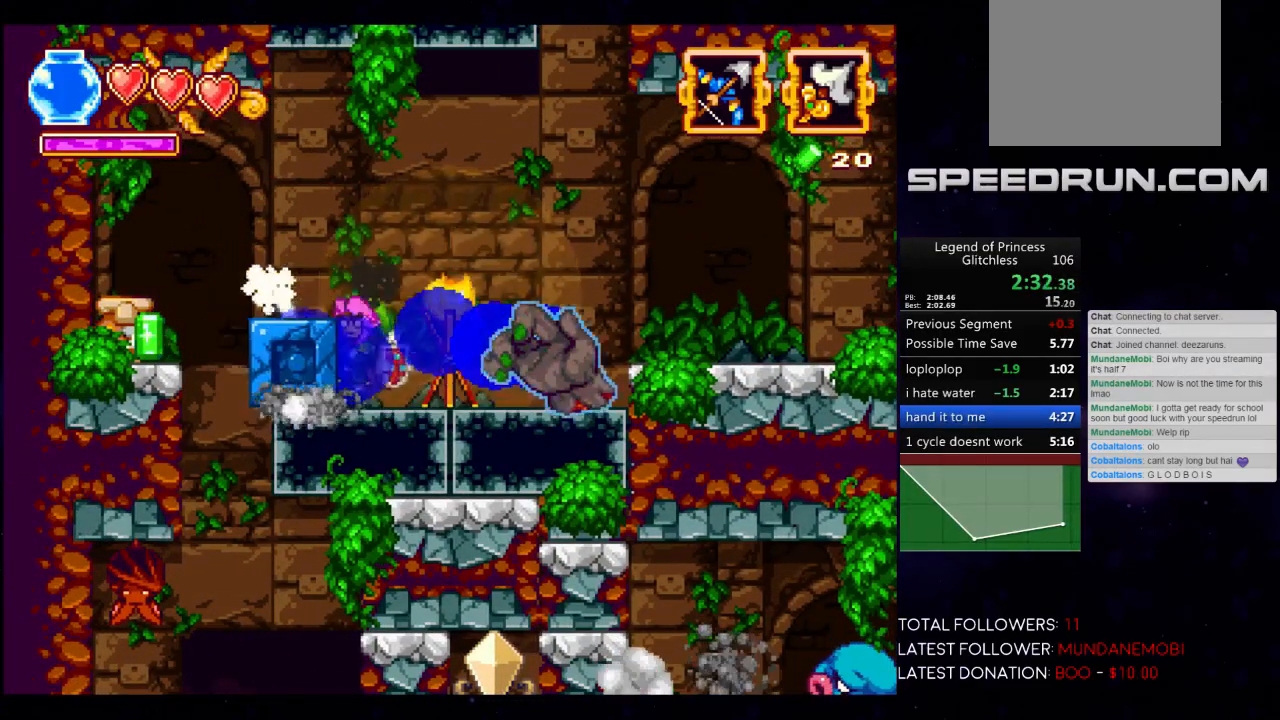
{"buttons": [], "left_stick": "left", "events": []}
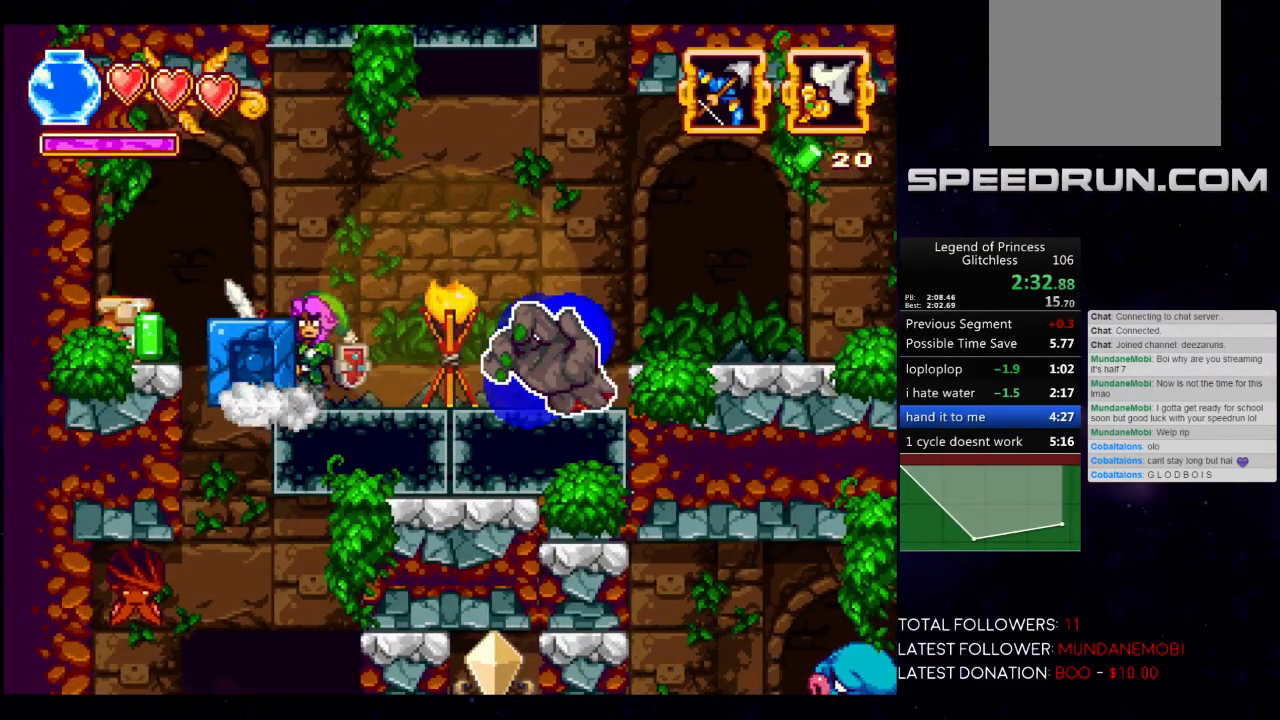
{"buttons": [], "left_stick": "left", "events": []}
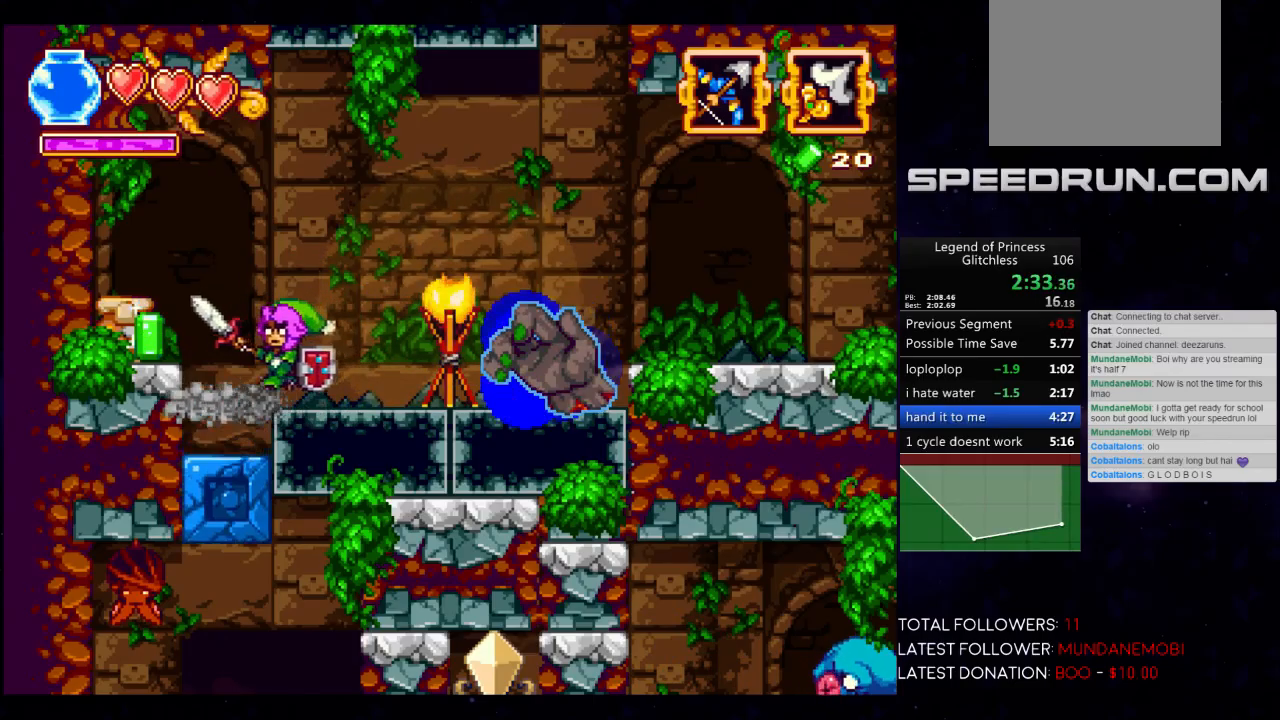
{"buttons": ["X"], "left_stick": "left", "events": [[417, "X", "down"]]}
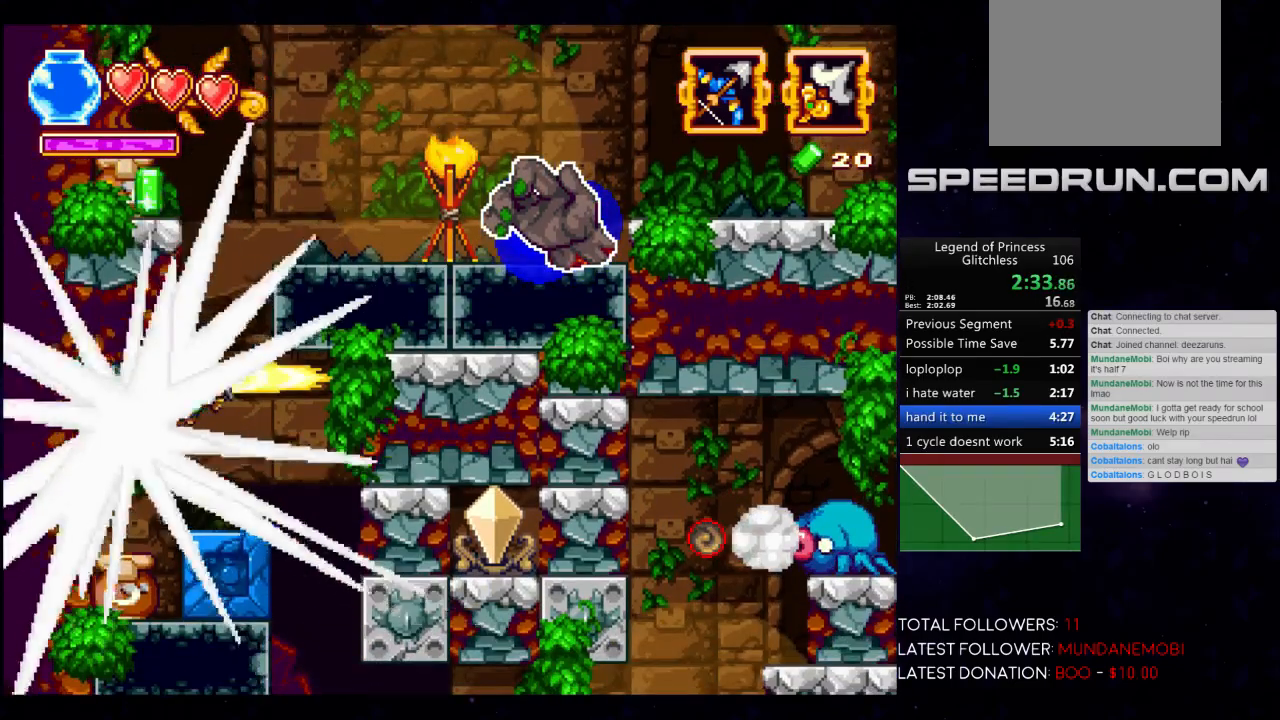
{"buttons": [], "left_stick": "left", "events": [[50, "X", "up"]]}
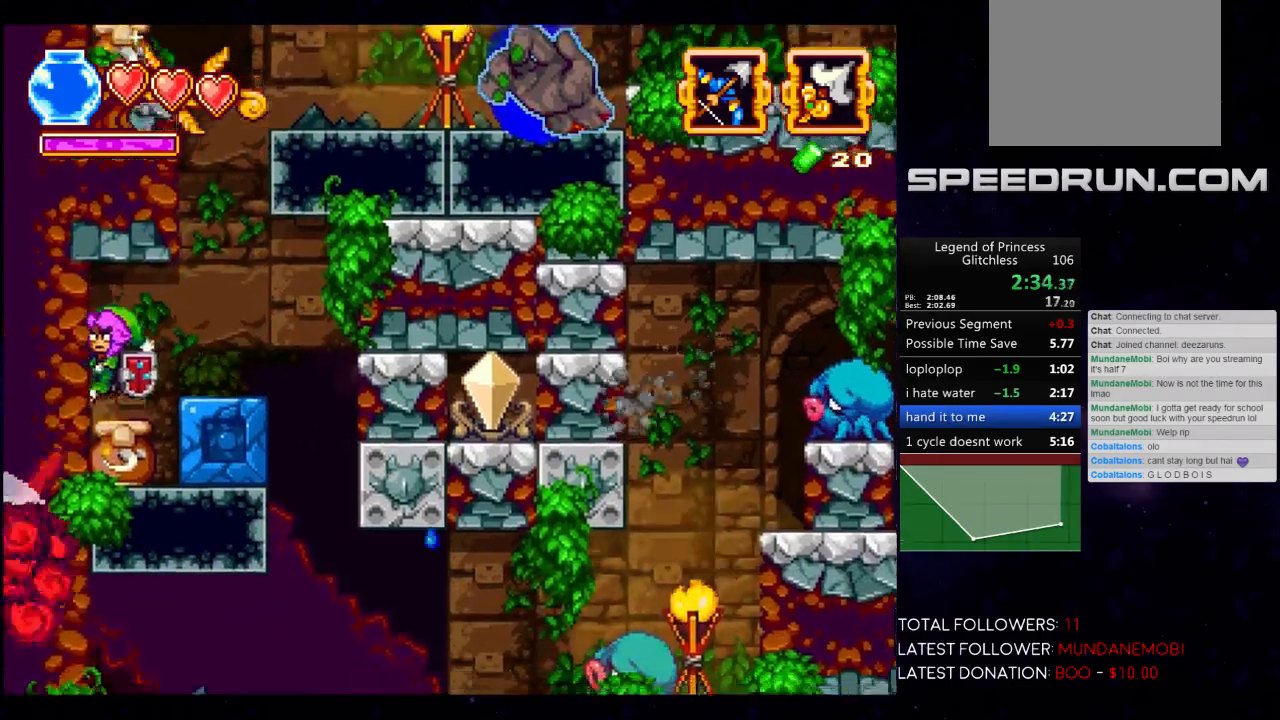
{"buttons": [], "left_stick": "right", "events": [[67, "left_stick", "right"]]}
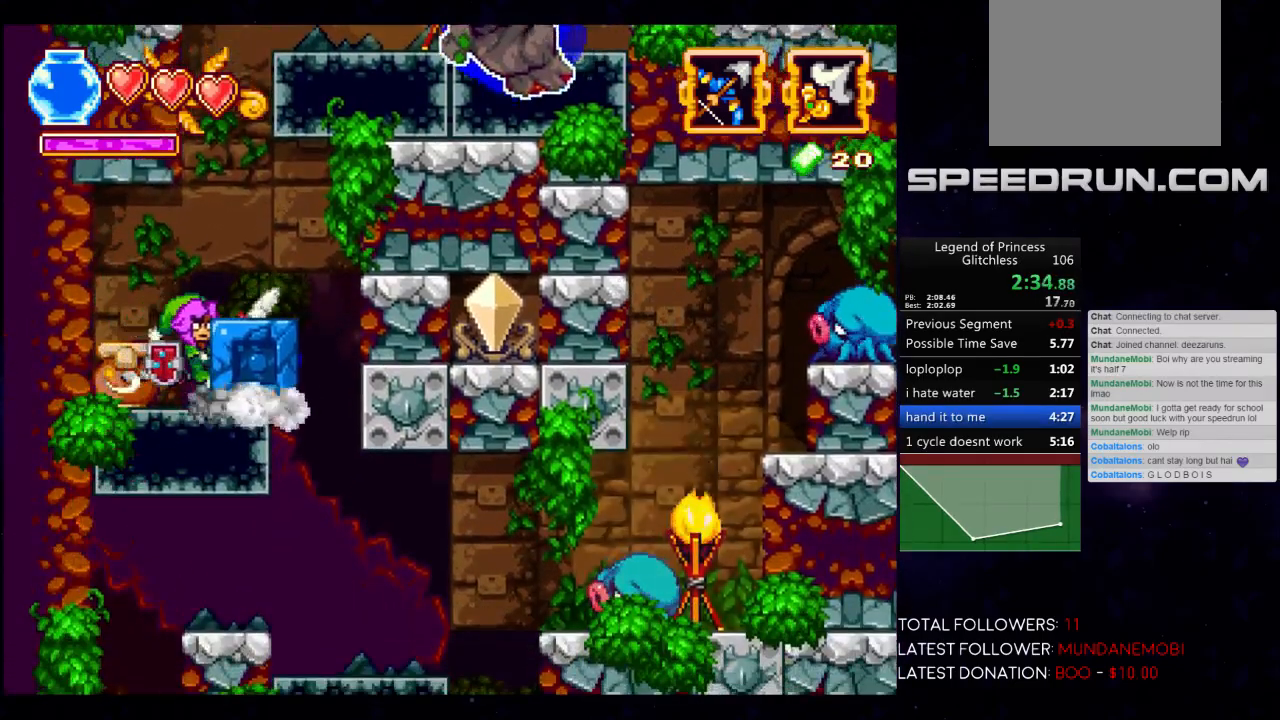
{"buttons": [], "left_stick": "right", "events": []}
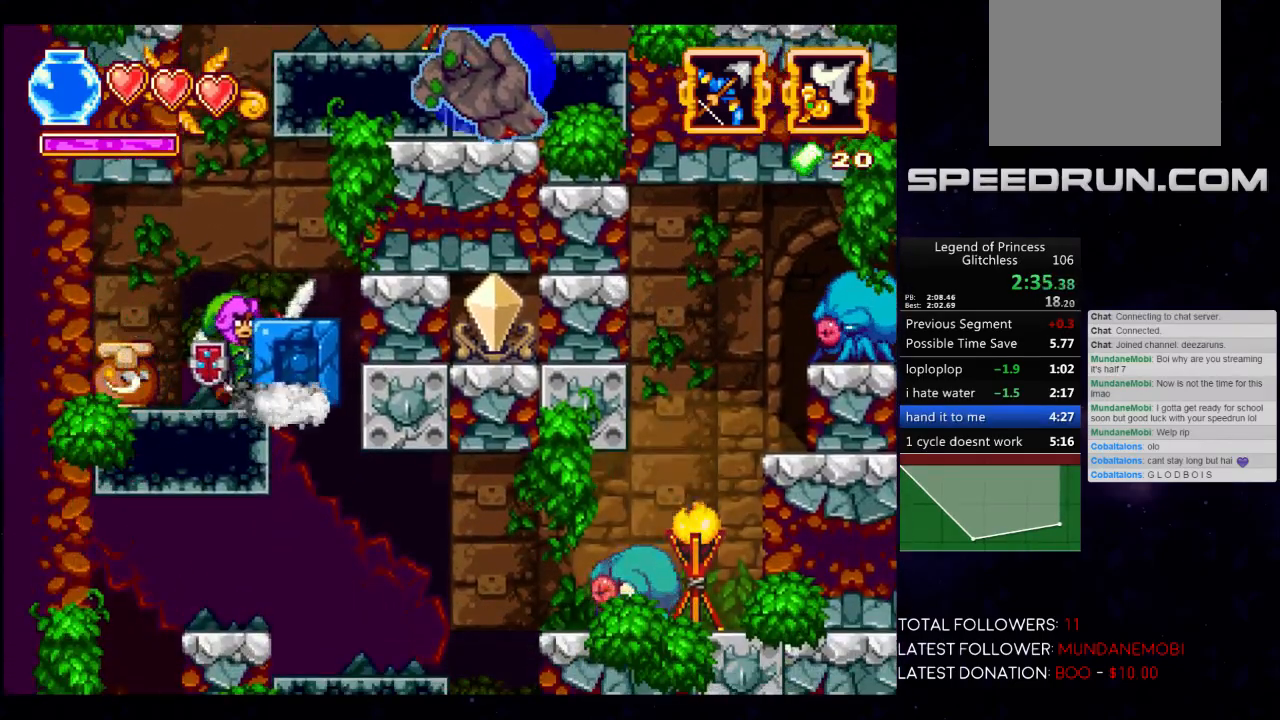
{"buttons": [], "left_stick": "right", "events": []}
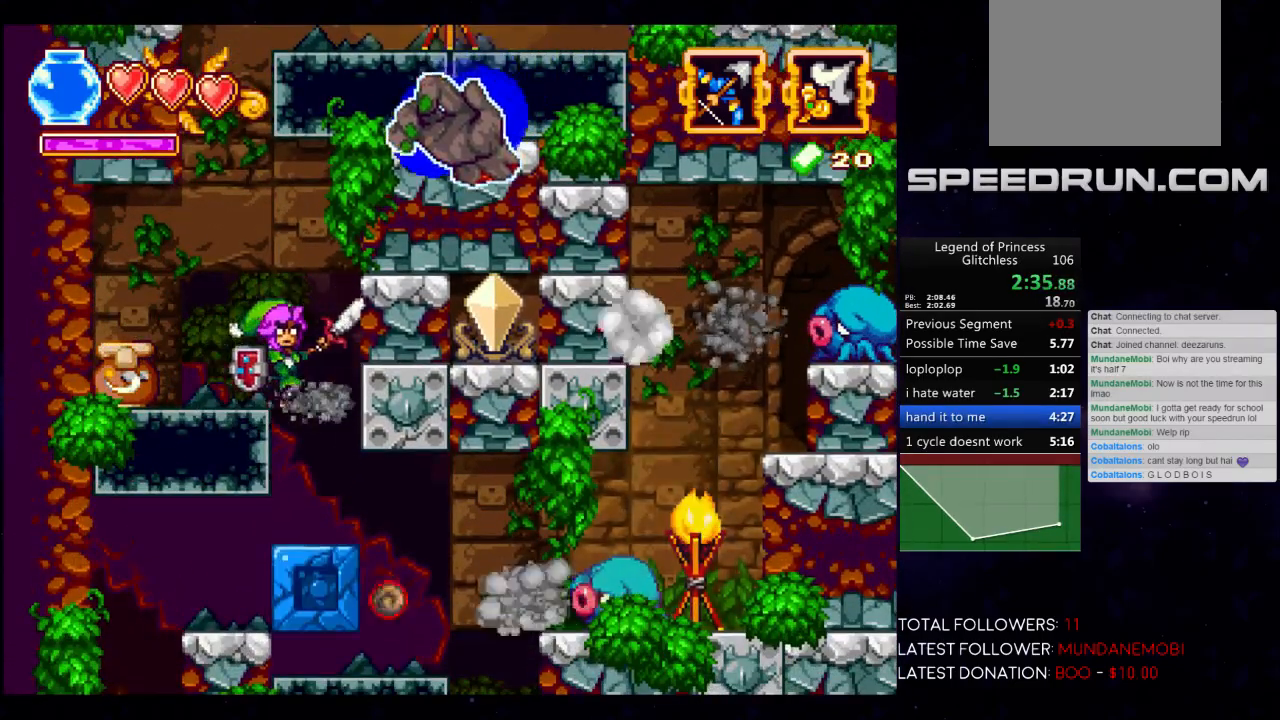
{"buttons": [], "left_stick": "right", "events": []}
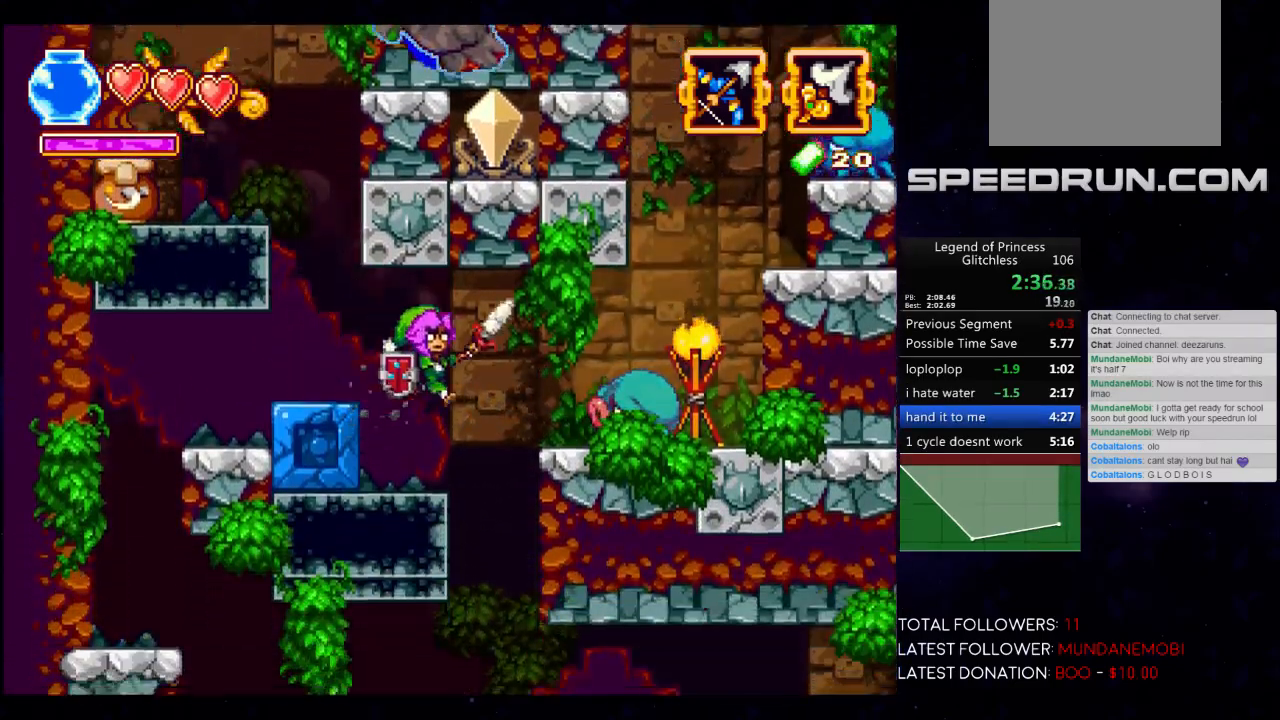
{"buttons": [], "left_stick": "left", "events": [[133, "X", "down"], [267, "X", "up"], [350, "left_stick", "center"], [417, "left_stick", "left"]]}
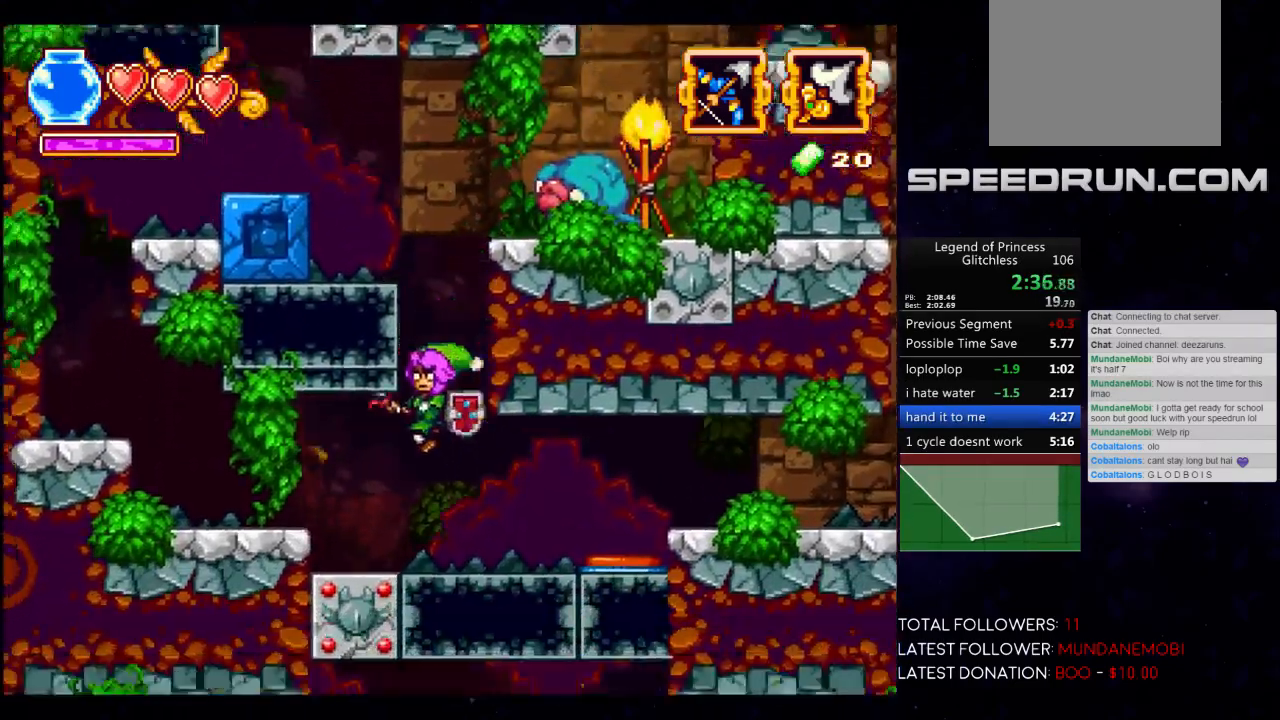
{"buttons": [], "left_stick": "left", "events": [[217, "A", "down"], [433, "A", "up"]]}
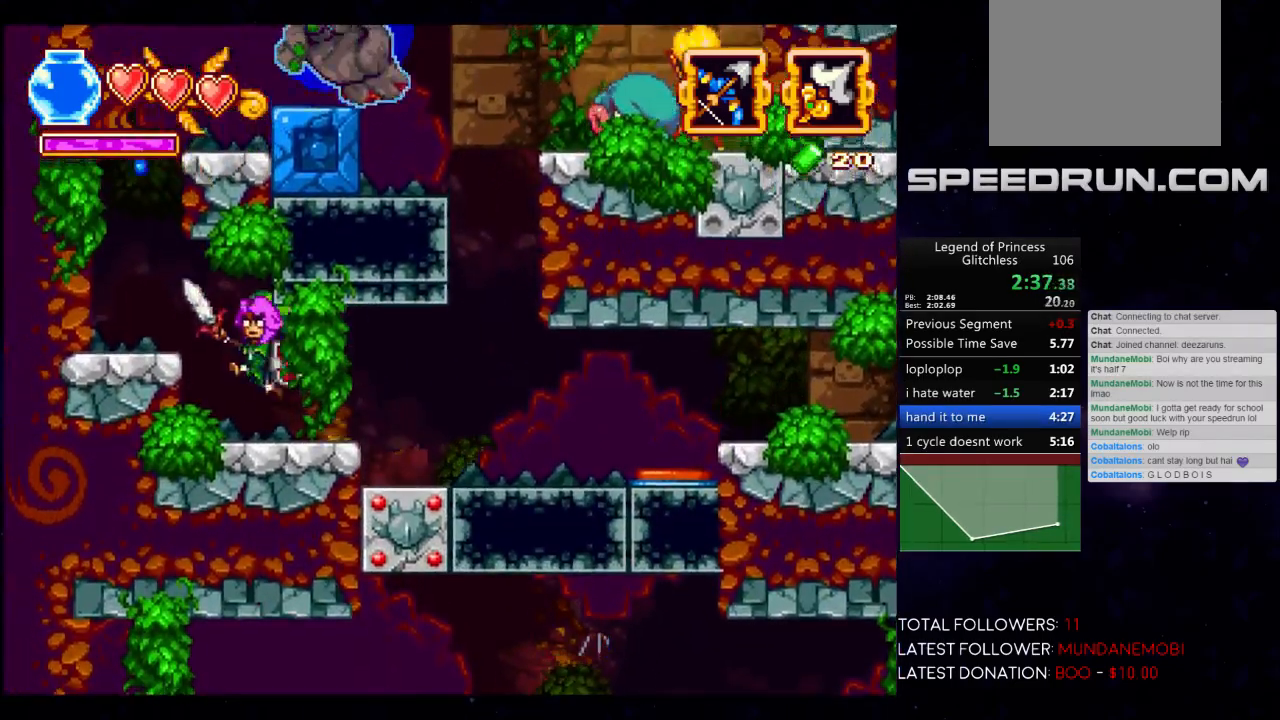
{"buttons": [], "left_stick": "left", "events": [[267, "A", "down"], [467, "A", "up"]]}
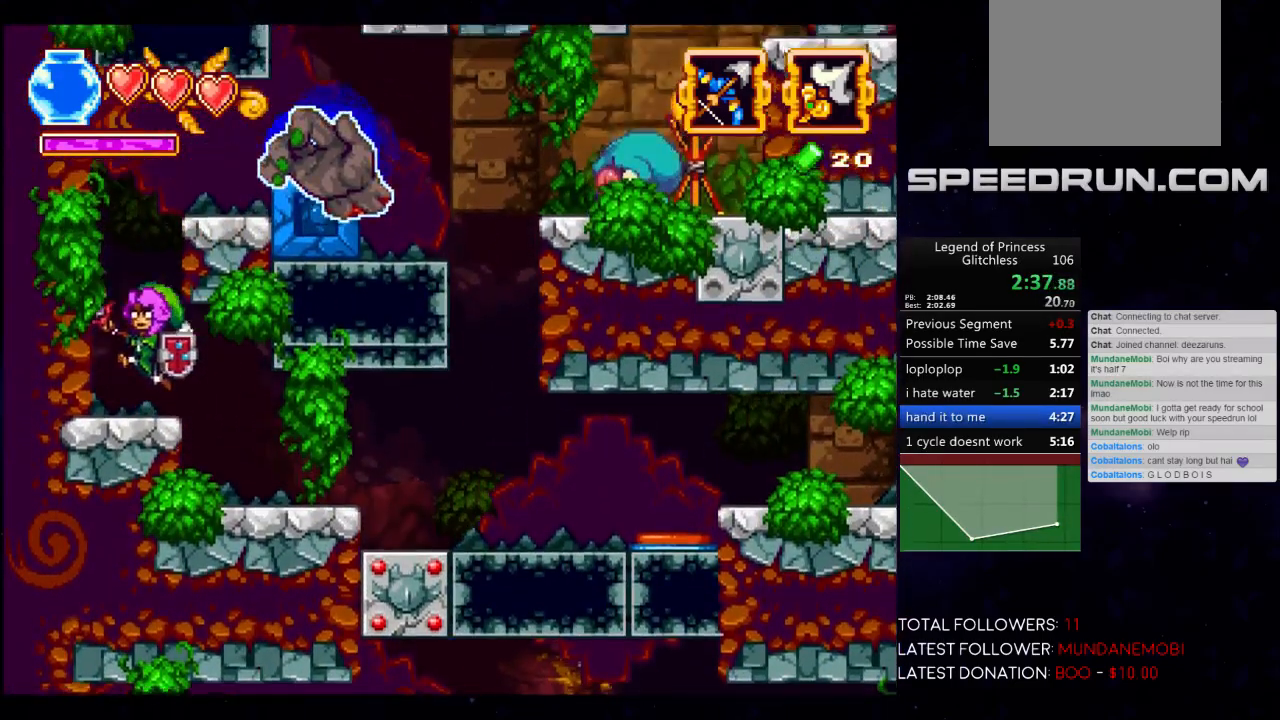
{"buttons": ["A"], "left_stick": "right", "events": [[33, "left_stick", "center"], [67, "A", "down"], [300, "left_stick", "right"]]}
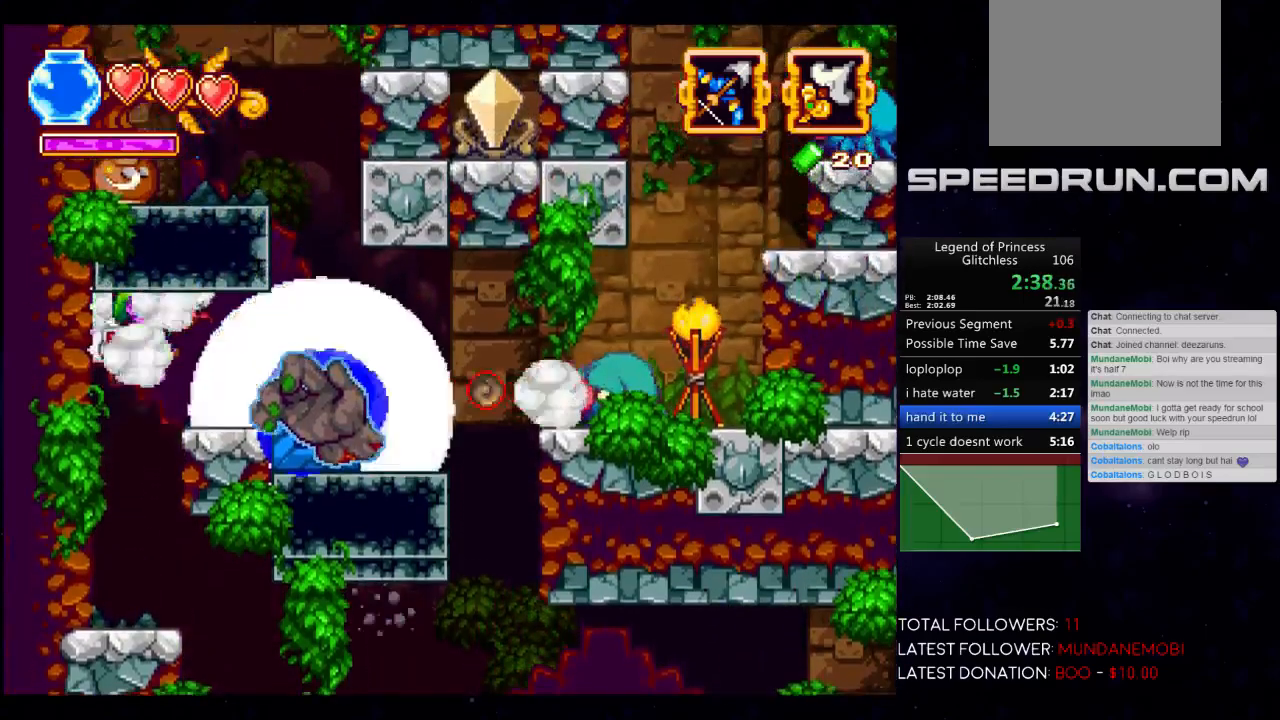
{"buttons": [], "left_stick": "right", "events": [[17, "A", "up"], [67, "X", "down"], [167, "X", "up"], [267, "X", "down"], [350, "X", "up"]]}
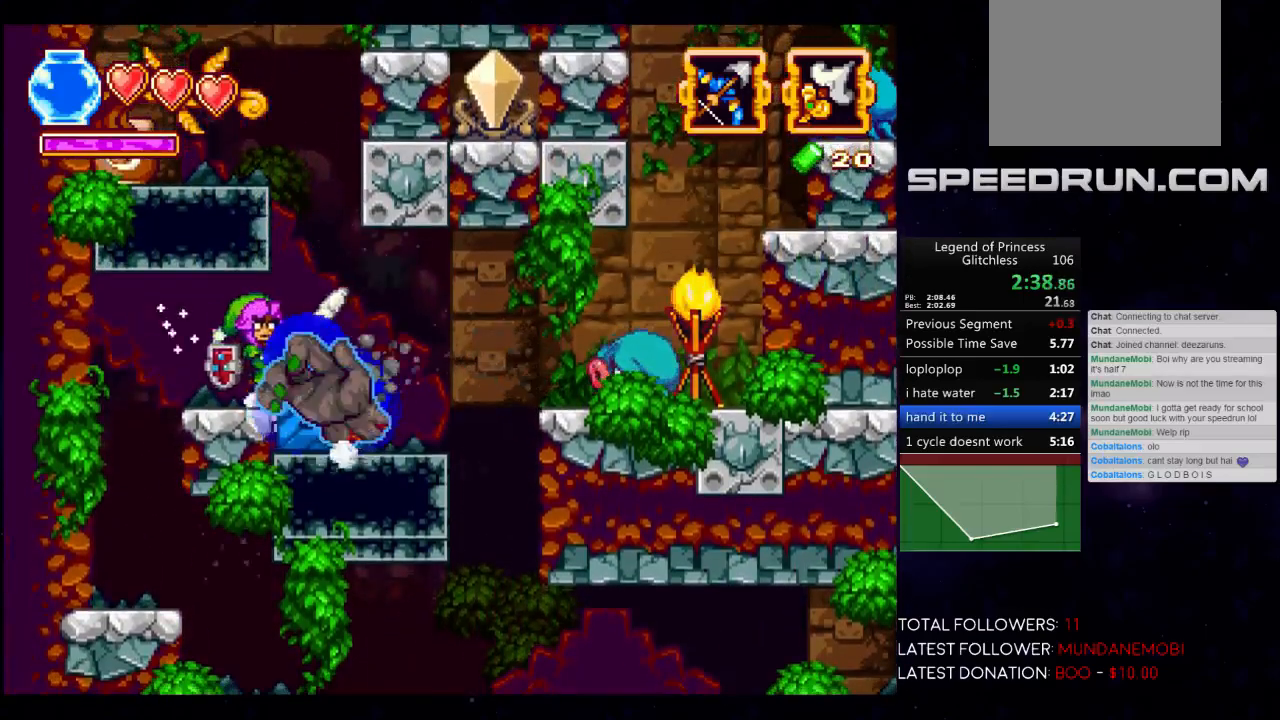
{"buttons": [], "left_stick": "right", "events": [[233, "X", "down"], [367, "X", "up"]]}
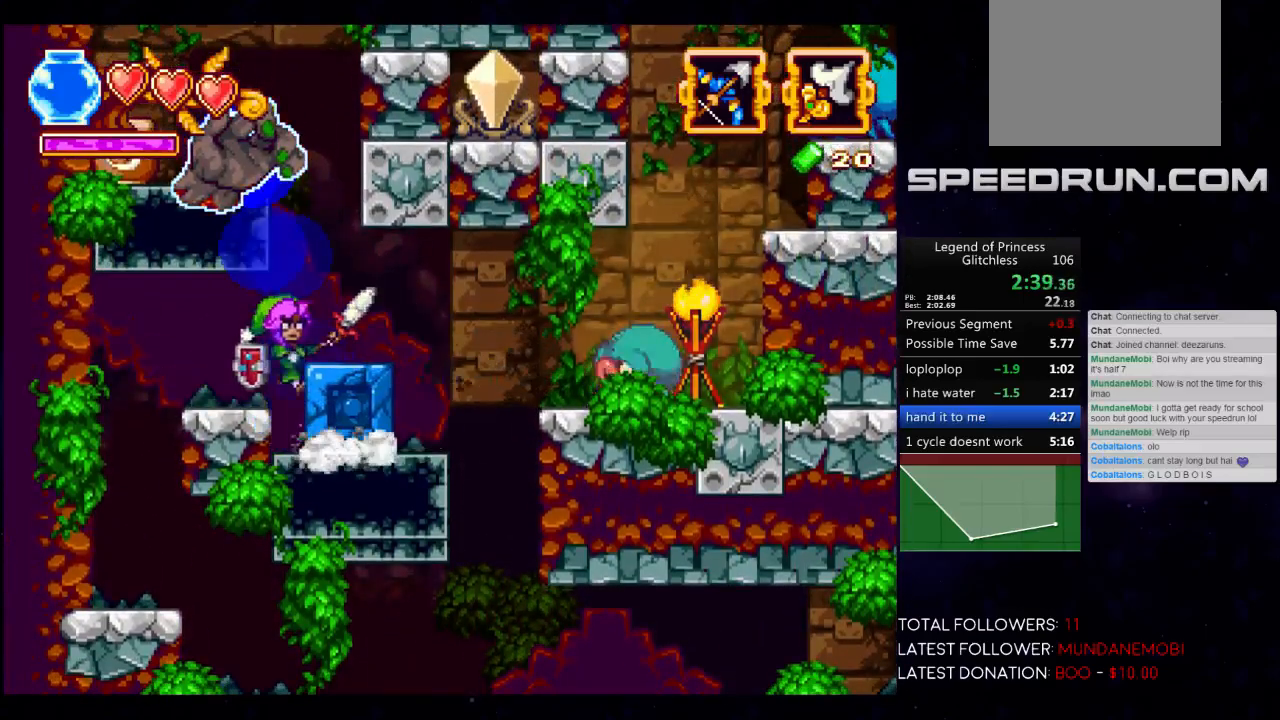
{"buttons": [], "left_stick": "right", "events": []}
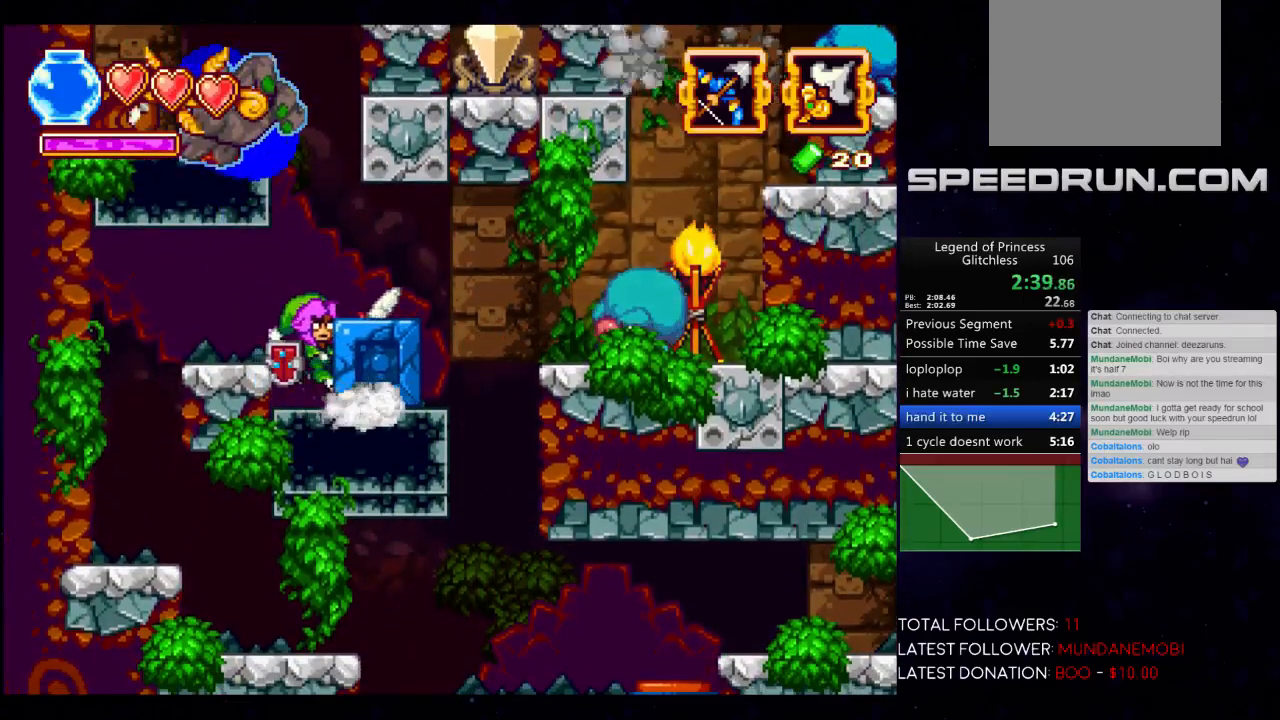
{"buttons": [], "left_stick": "right", "events": []}
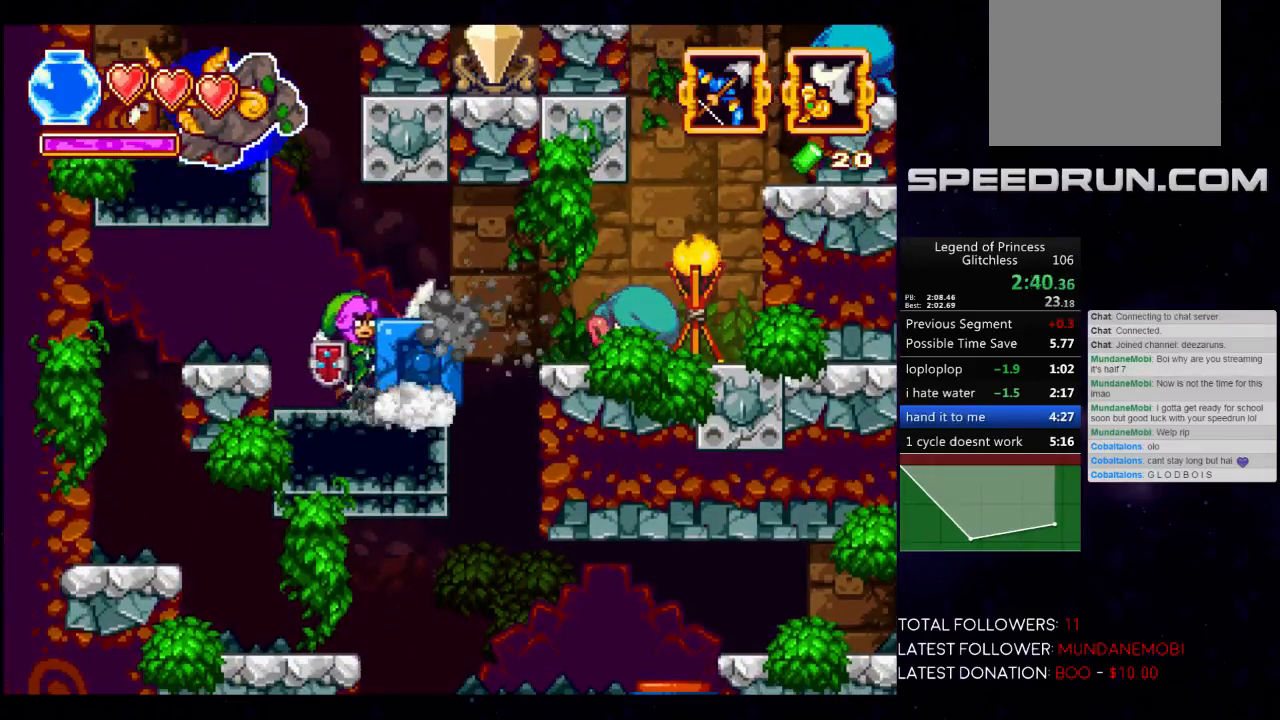
{"buttons": [], "left_stick": "right", "events": []}
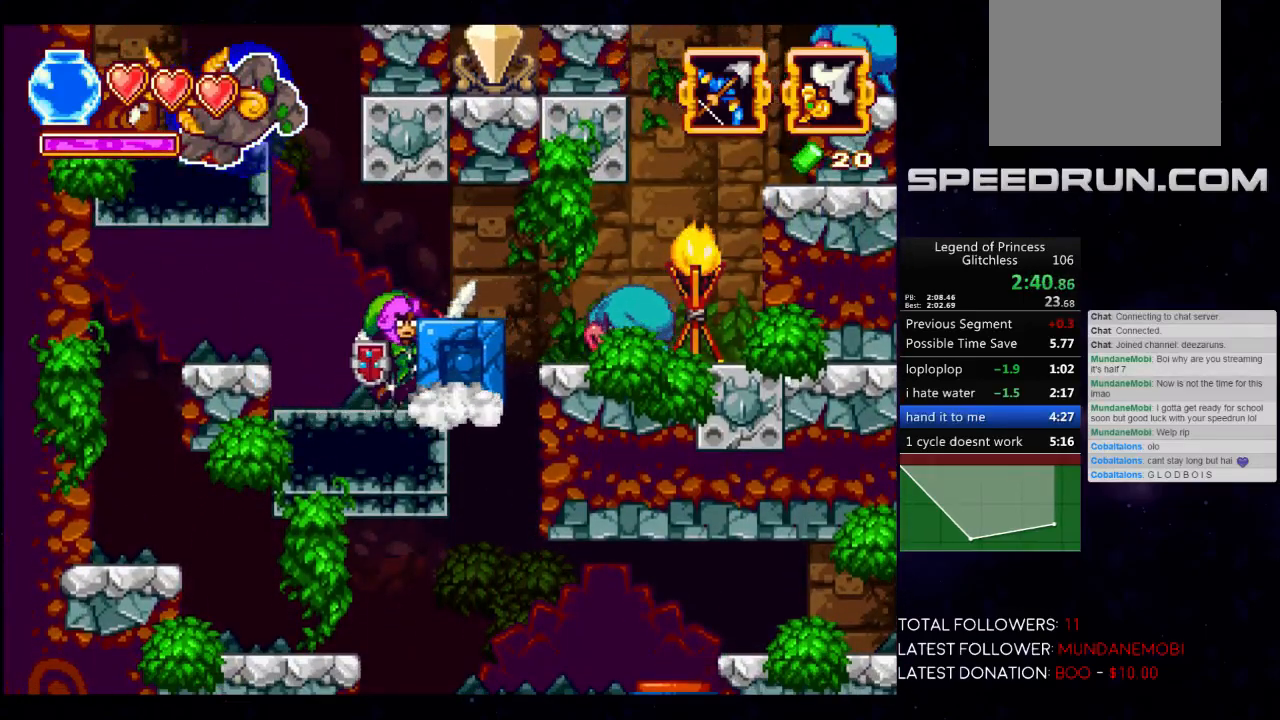
{"buttons": [], "left_stick": "right", "events": []}
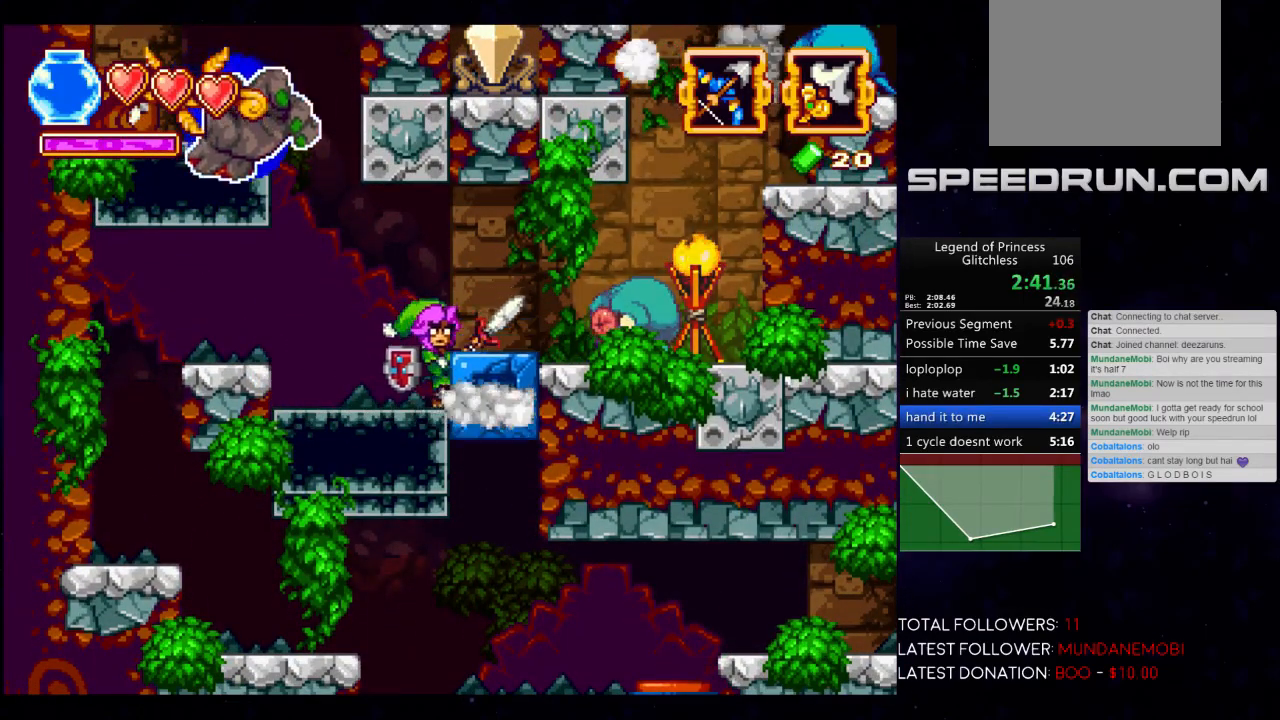
{"buttons": [], "left_stick": "left", "events": [[133, "left_stick", "left"], [350, "A", "down"], [500, "A", "up"]]}
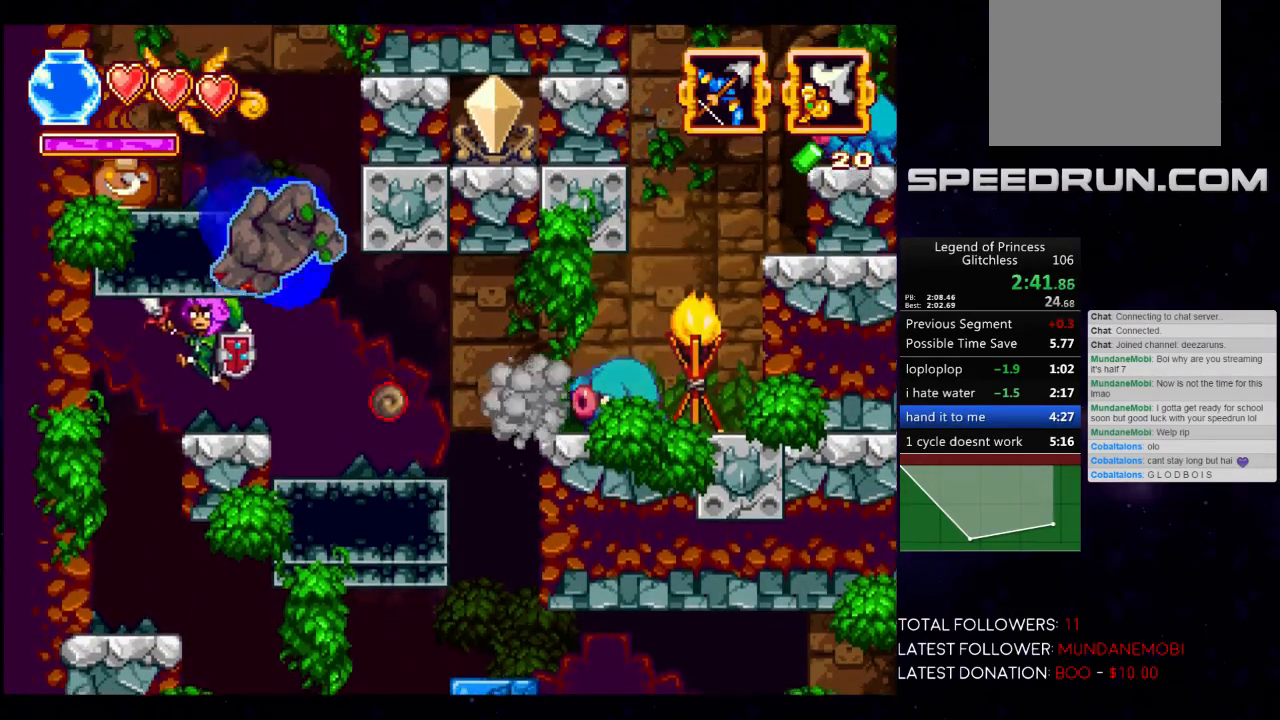
{"buttons": [], "left_stick": "down", "events": [[433, "left_stick", "down"]]}
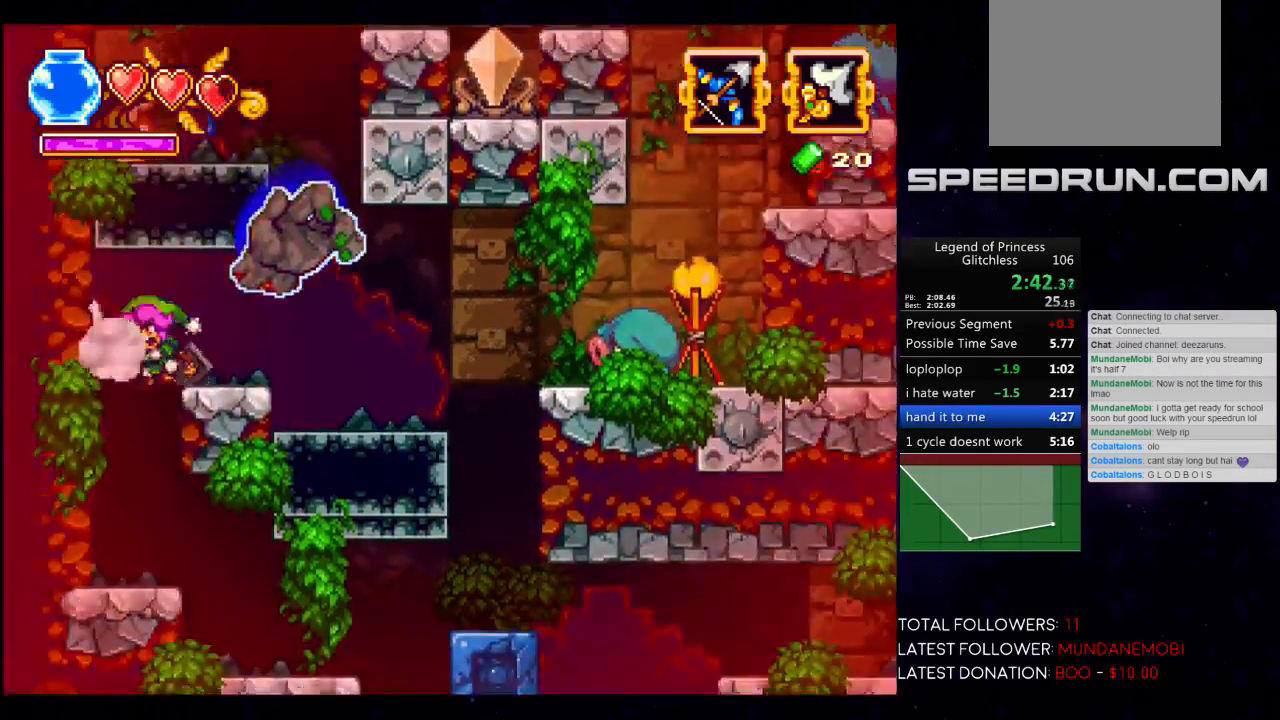
{"buttons": [], "left_stick": "down", "events": [[67, "left_stick", "down-right"], [250, "left_stick", "down"], [417, "left_stick", "left"], [483, "left_stick", "down"]]}